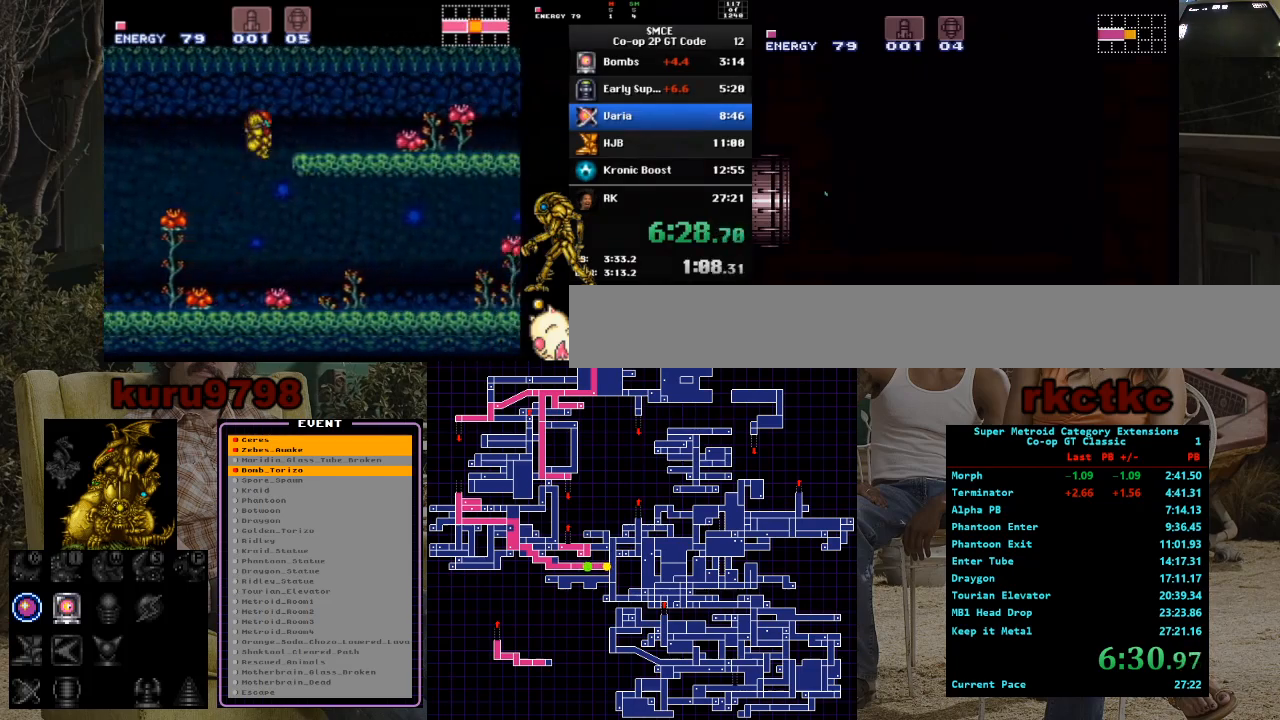
Gameplay with a controller (Nintendo layout); each line is a JSON object with the inputs held at the frame after it. "events" lists button and stick changes between this image and that frame as [ms after this image, input, new state], when the widget could be followed in between. Not read: A B L3 R3.
{"buttons": ["DPAD_RIGHT"], "events": [[367, "DPAD_RIGHT", "down"]]}
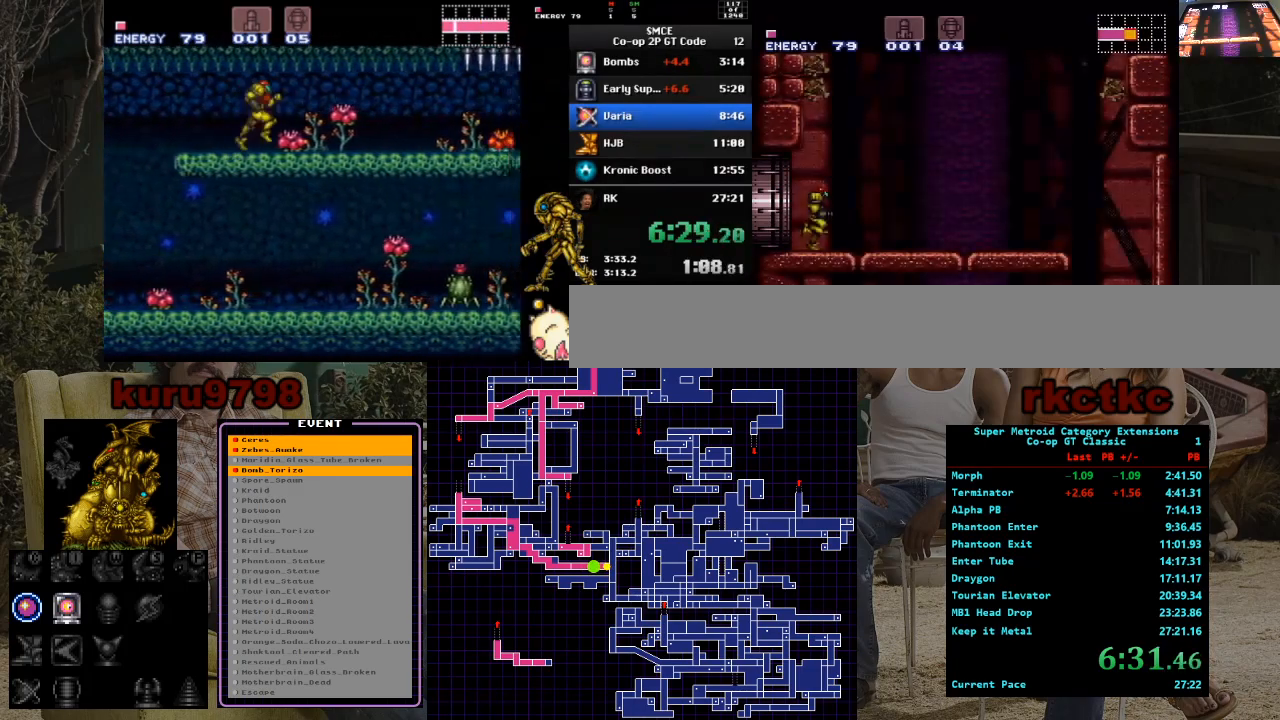
{"buttons": ["DPAD_RIGHT"], "events": []}
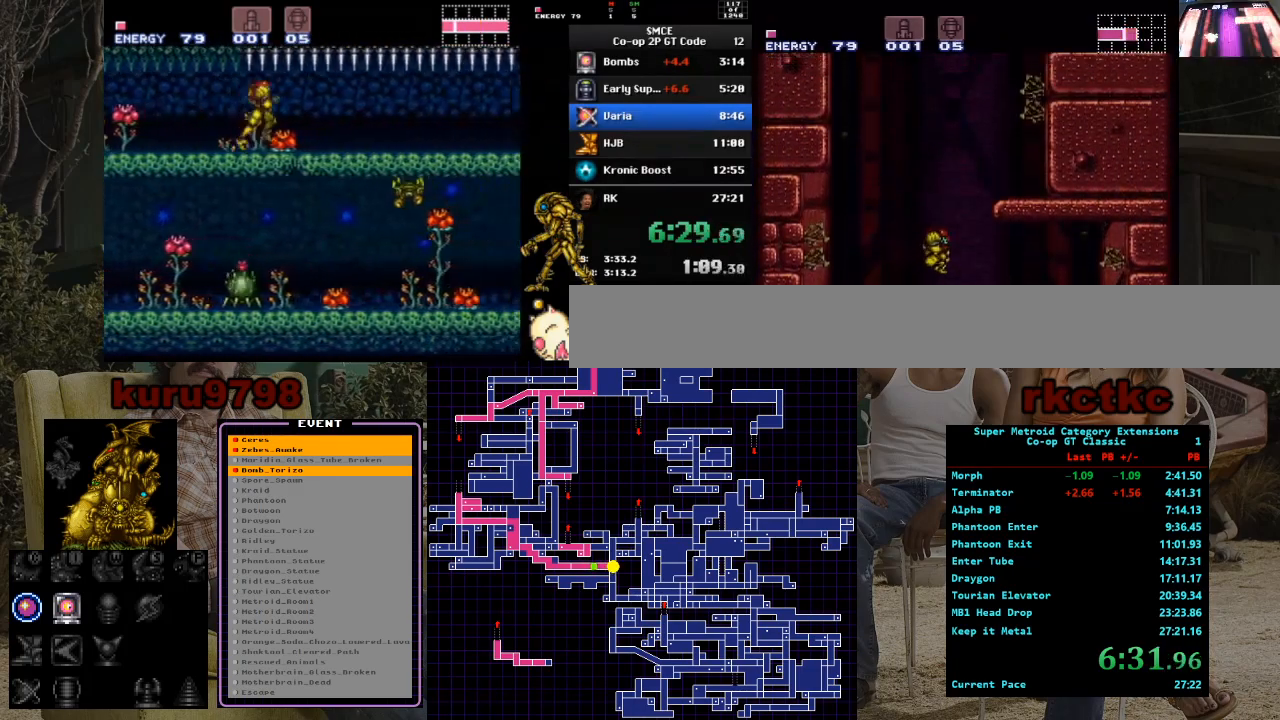
{"buttons": ["DPAD_RIGHT"], "events": [[100, "DPAD_RIGHT", "up"], [167, "DPAD_LEFT", "down"], [233, "DPAD_LEFT", "up"], [267, "DPAD_RIGHT", "down"]]}
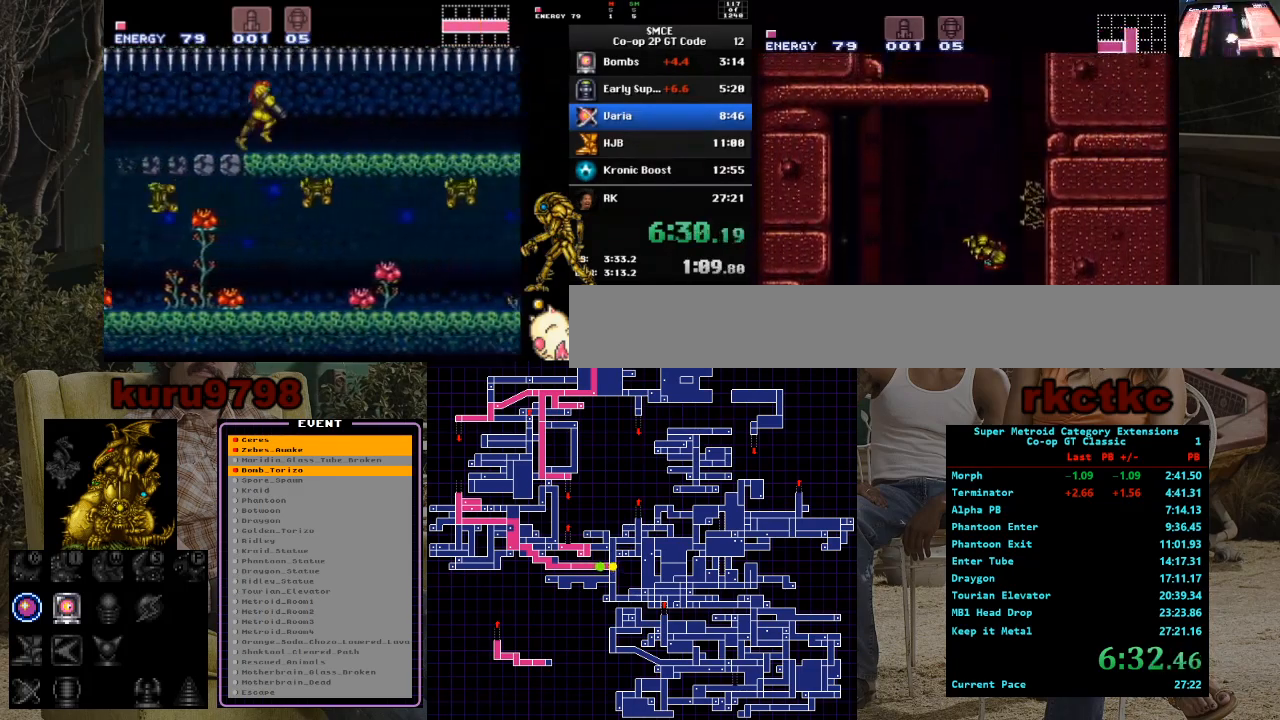
{"buttons": ["DPAD_LEFT"], "events": [[250, "DPAD_RIGHT", "up"], [300, "DPAD_LEFT", "down"]]}
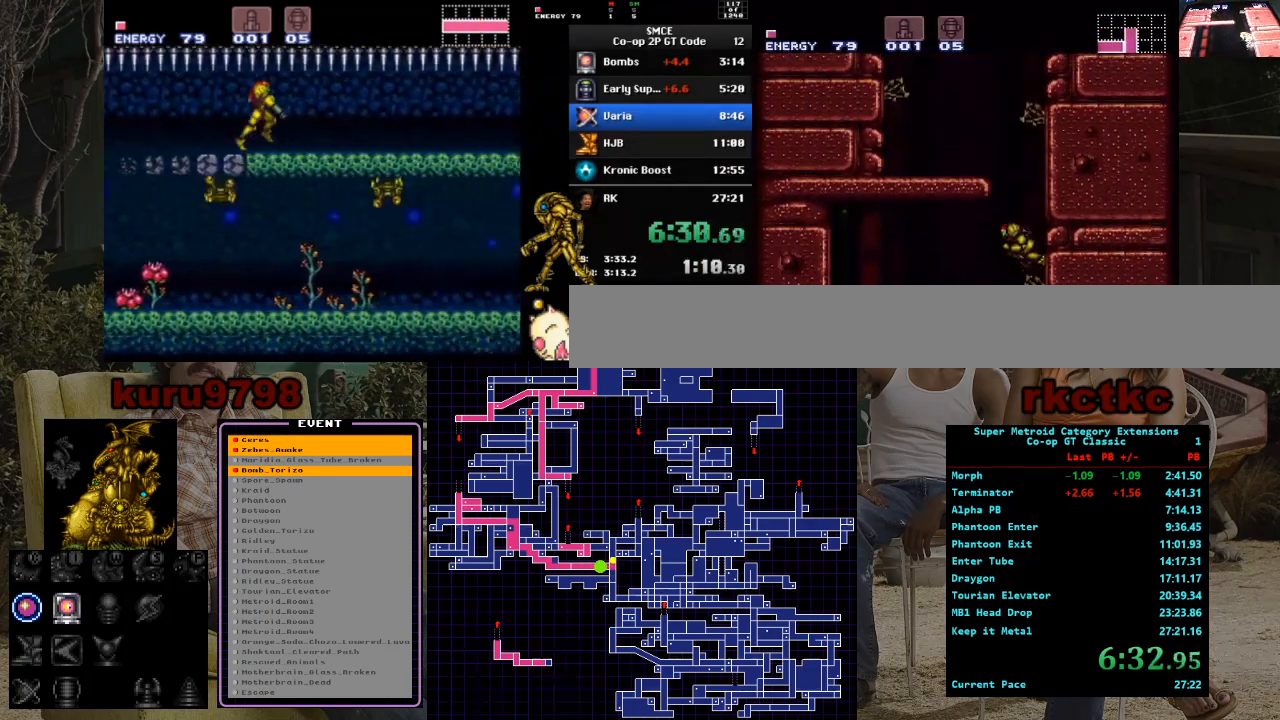
{"buttons": ["DPAD_LEFT"], "events": []}
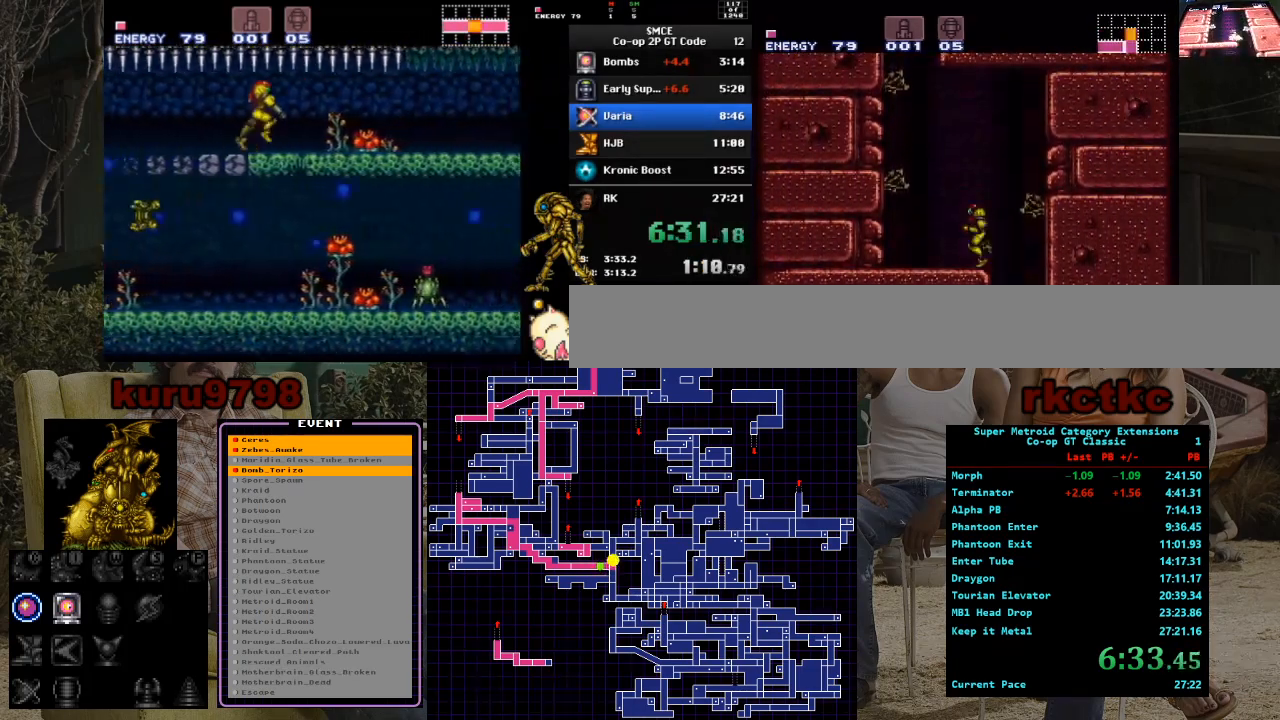
{"buttons": ["DPAD_RIGHT"], "events": [[250, "DPAD_LEFT", "up"], [367, "DPAD_RIGHT", "down"]]}
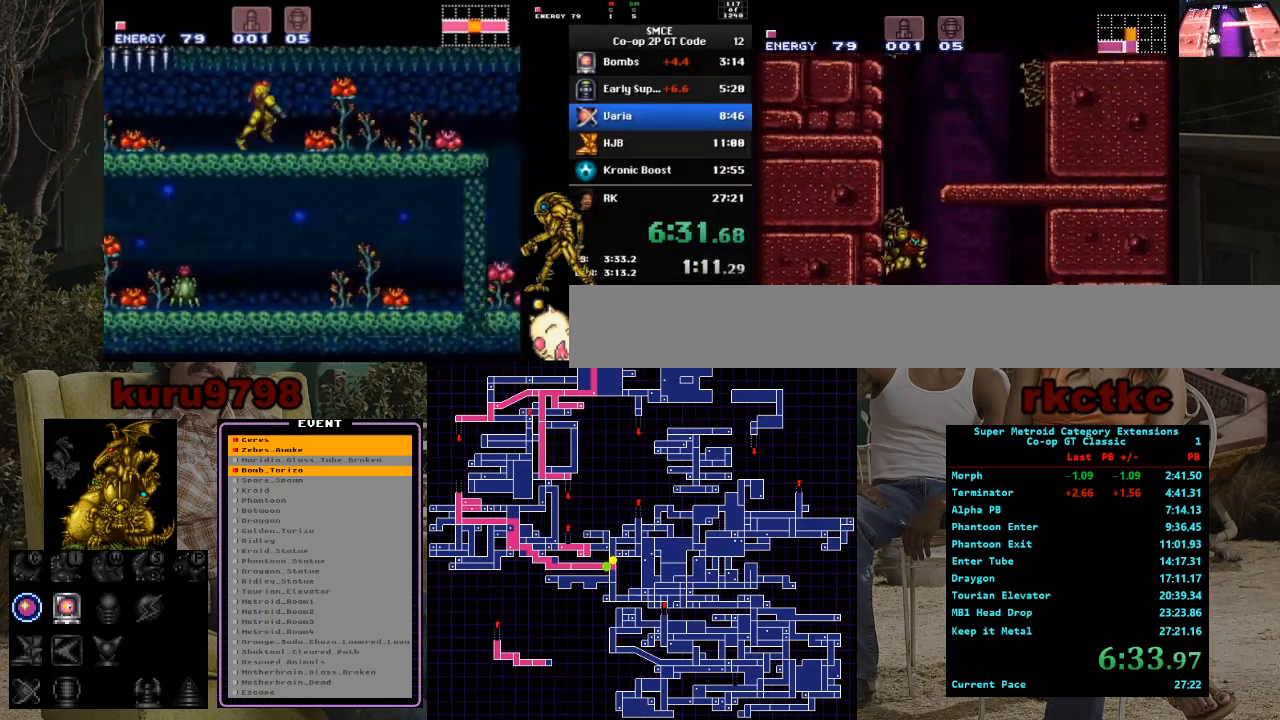
{"buttons": ["DPAD_RIGHT"], "events": [[200, "DPAD_RIGHT", "up"], [233, "DPAD_LEFT", "down"], [333, "DPAD_LEFT", "up"], [350, "DPAD_RIGHT", "down"]]}
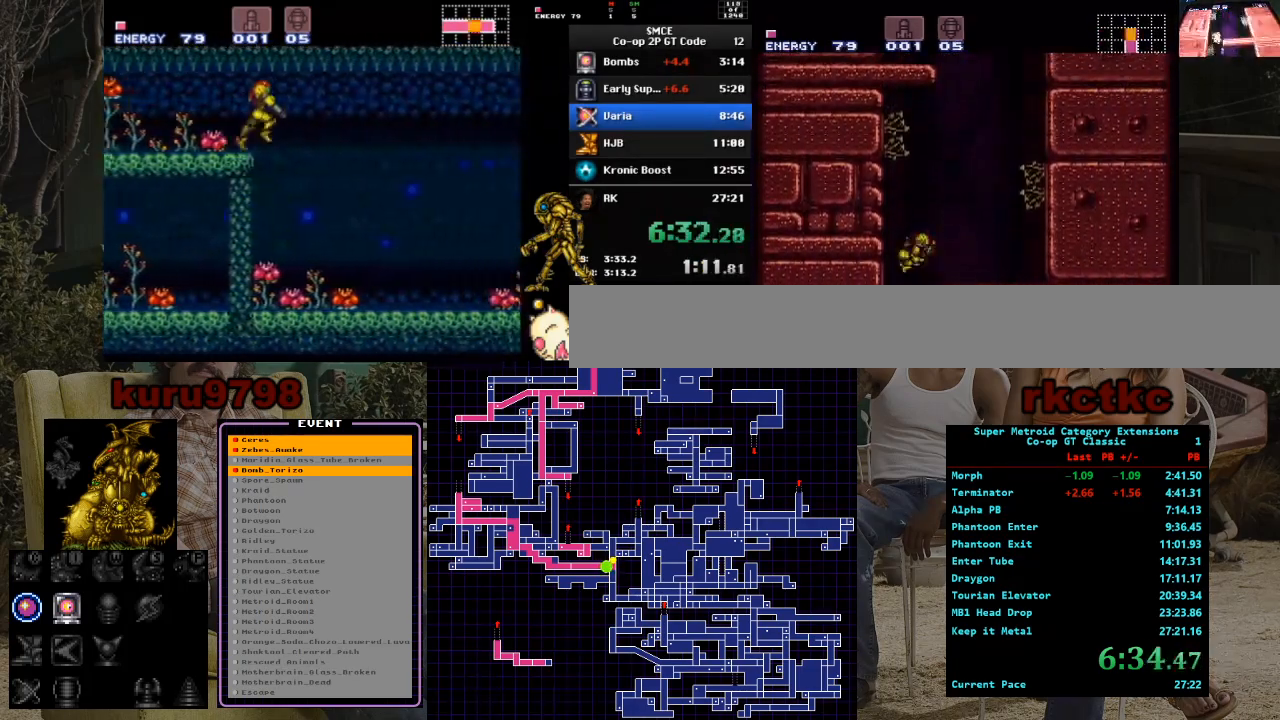
{"buttons": ["DPAD_LEFT"], "events": [[383, "DPAD_RIGHT", "up"], [433, "DPAD_LEFT", "down"]]}
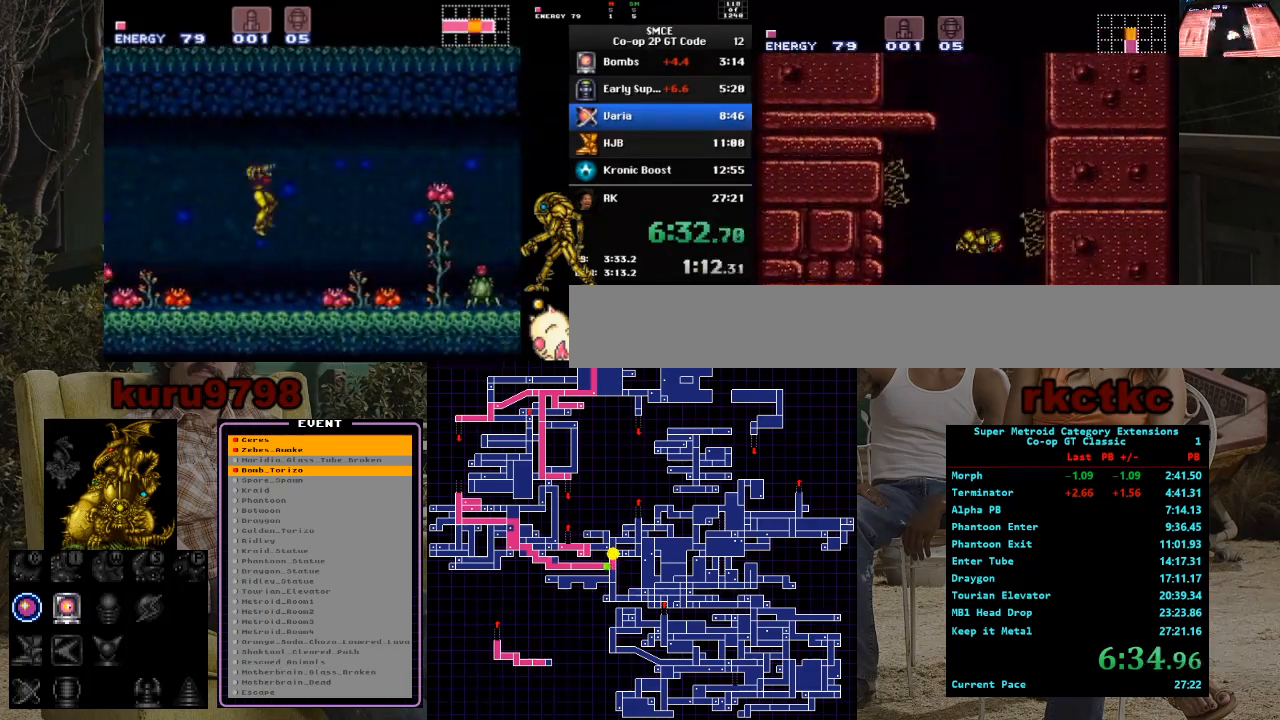
{"buttons": [], "events": [[417, "DPAD_LEFT", "up"], [417, "DPAD_RIGHT", "down"], [500, "DPAD_RIGHT", "up"]]}
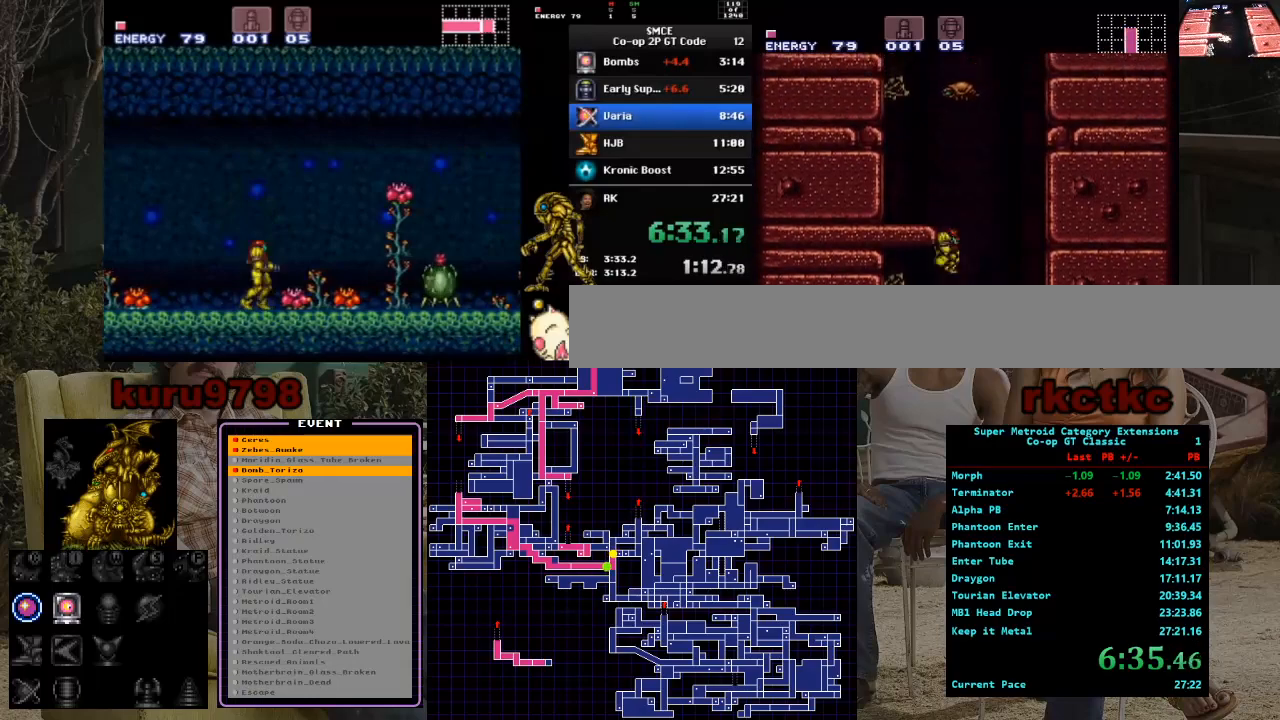
{"buttons": ["DPAD_RIGHT"], "events": [[33, "DPAD_LEFT", "down"], [233, "DPAD_UP", "down"], [300, "DPAD_LEFT", "up"], [300, "DPAD_UP", "up"], [400, "DPAD_RIGHT", "down"]]}
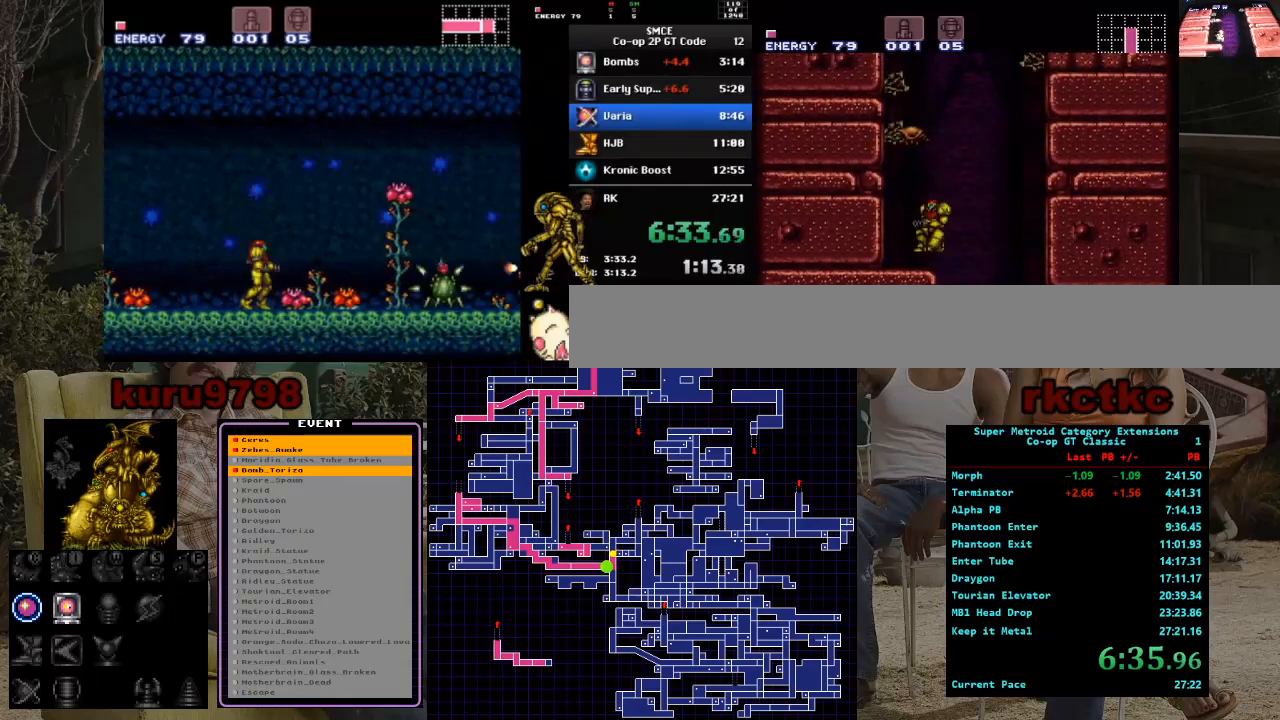
{"buttons": ["DPAD_UP"], "events": [[33, "DPAD_RIGHT", "up"], [233, "DPAD_UP", "down"]]}
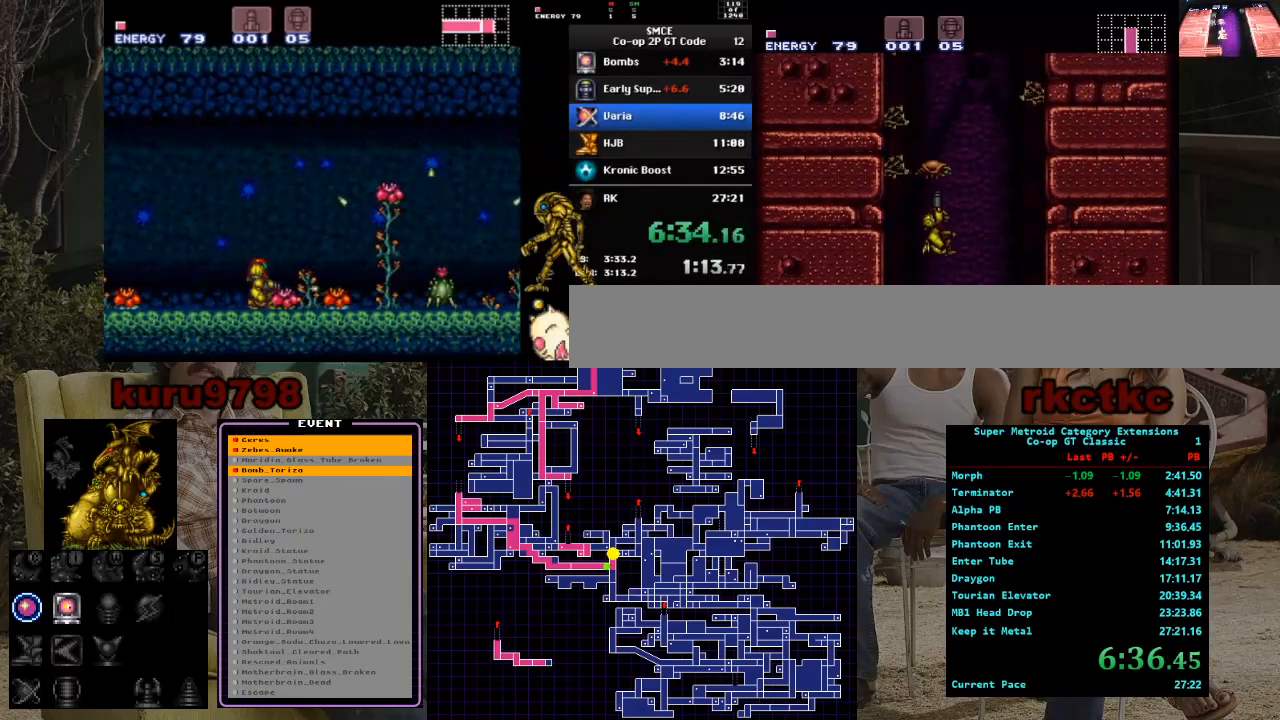
{"buttons": ["DPAD_LEFT"], "events": [[317, "X", "down"], [383, "DPAD_UP", "up"], [400, "X", "up"], [433, "DPAD_LEFT", "down"]]}
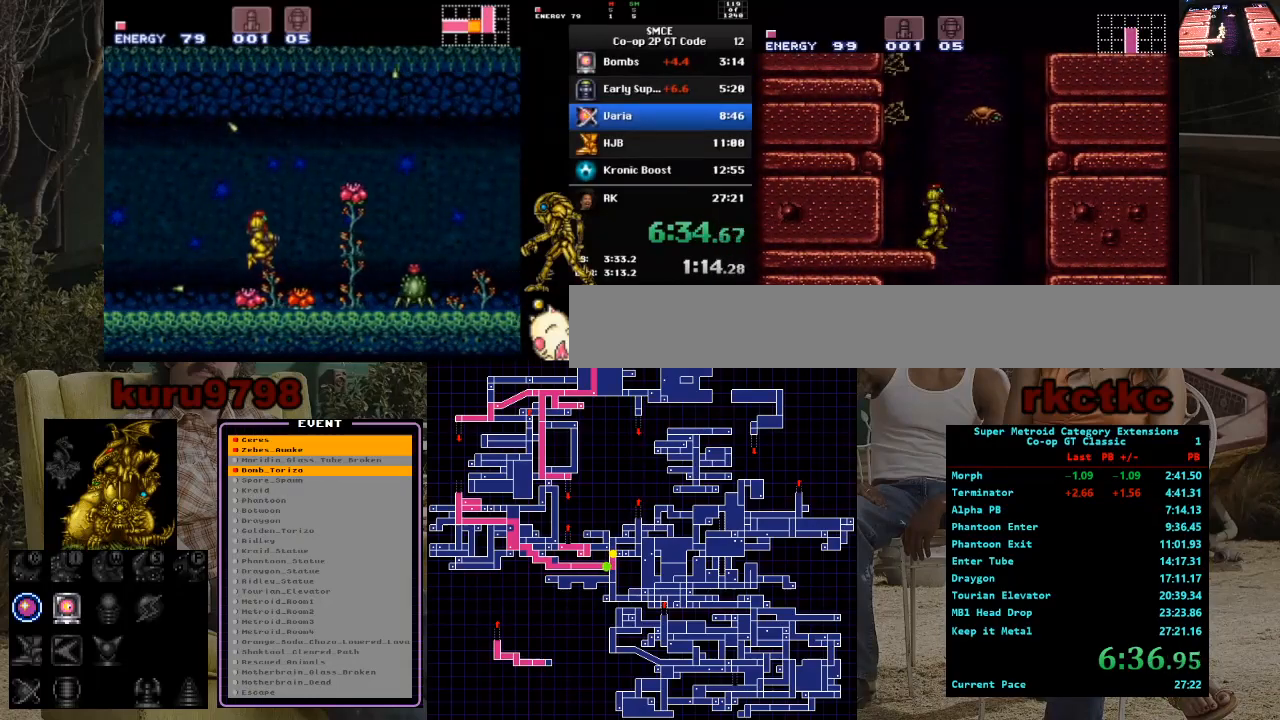
{"buttons": ["DPAD_LEFT"], "events": [[267, "DPAD_LEFT", "up"], [317, "DPAD_RIGHT", "down"], [383, "DPAD_RIGHT", "up"], [417, "DPAD_LEFT", "down"]]}
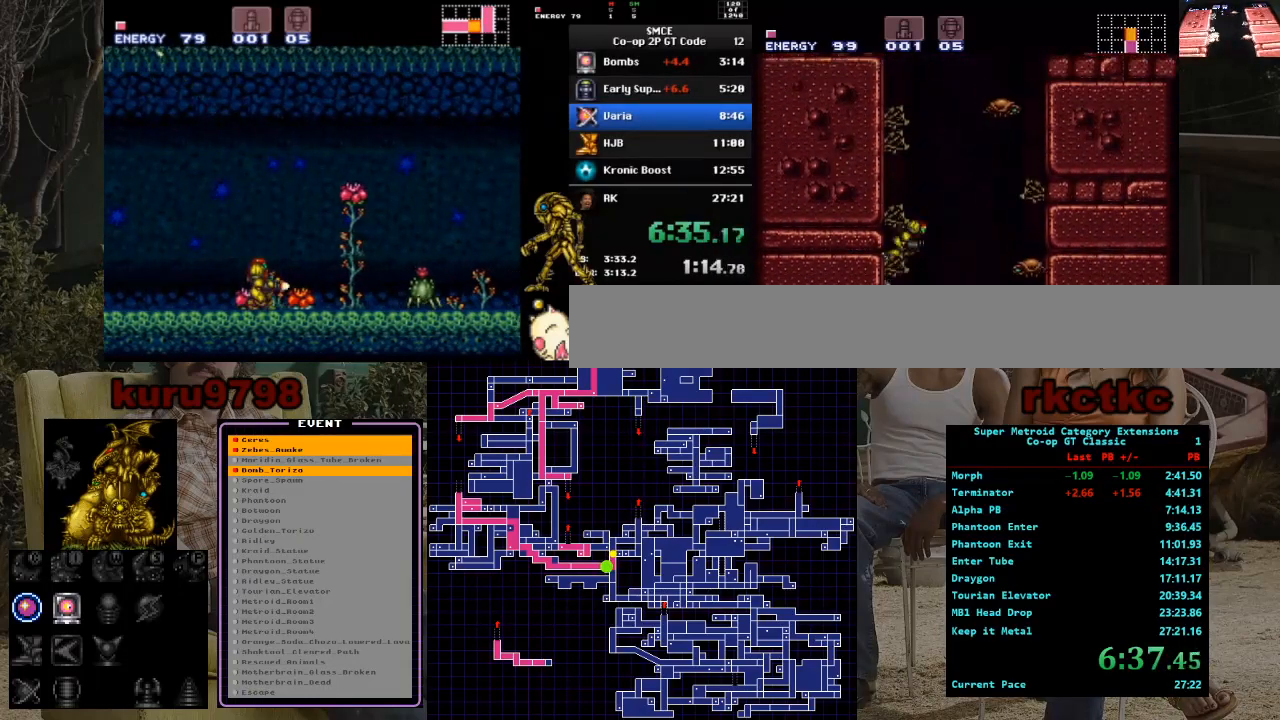
{"buttons": [], "events": [[83, "DPAD_LEFT", "up"], [117, "DPAD_RIGHT", "down"], [200, "DPAD_RIGHT", "up"], [233, "DPAD_LEFT", "down"], [400, "DPAD_LEFT", "up"], [417, "DPAD_RIGHT", "down"], [500, "DPAD_RIGHT", "up"]]}
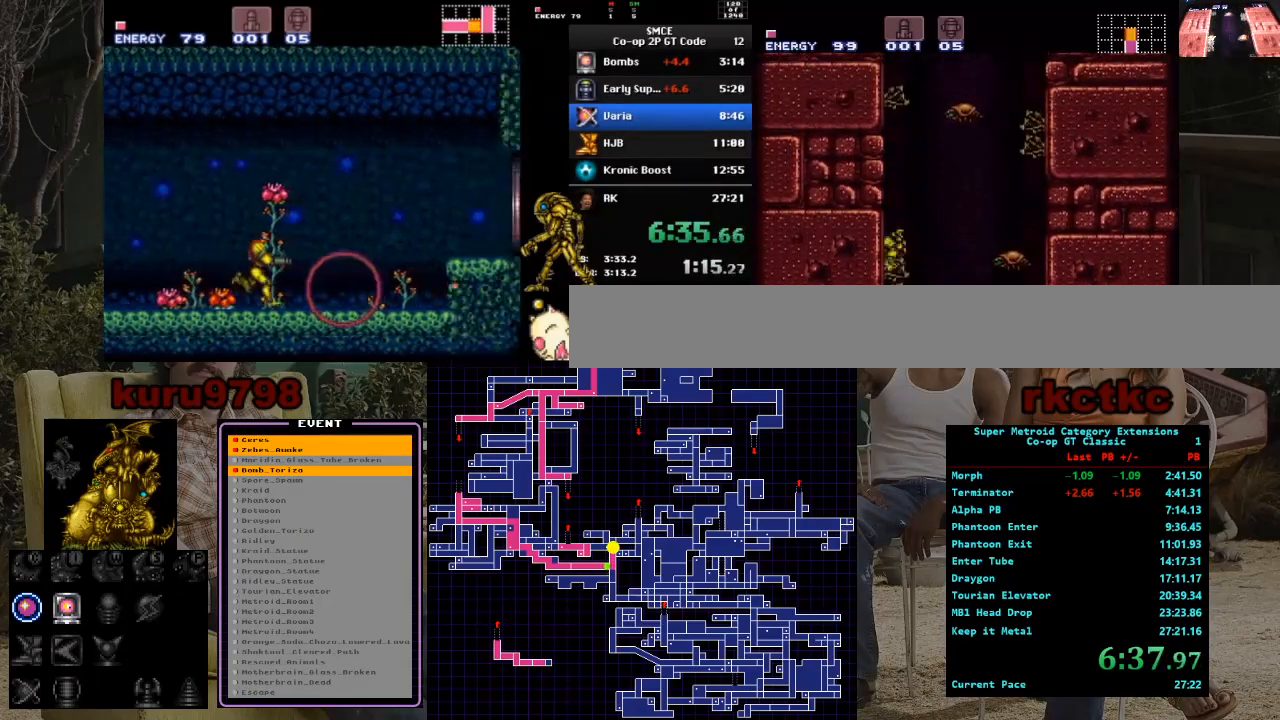
{"buttons": ["DPAD_RIGHT"], "events": [[17, "DPAD_LEFT", "down"], [233, "DPAD_LEFT", "up"], [500, "DPAD_RIGHT", "down"]]}
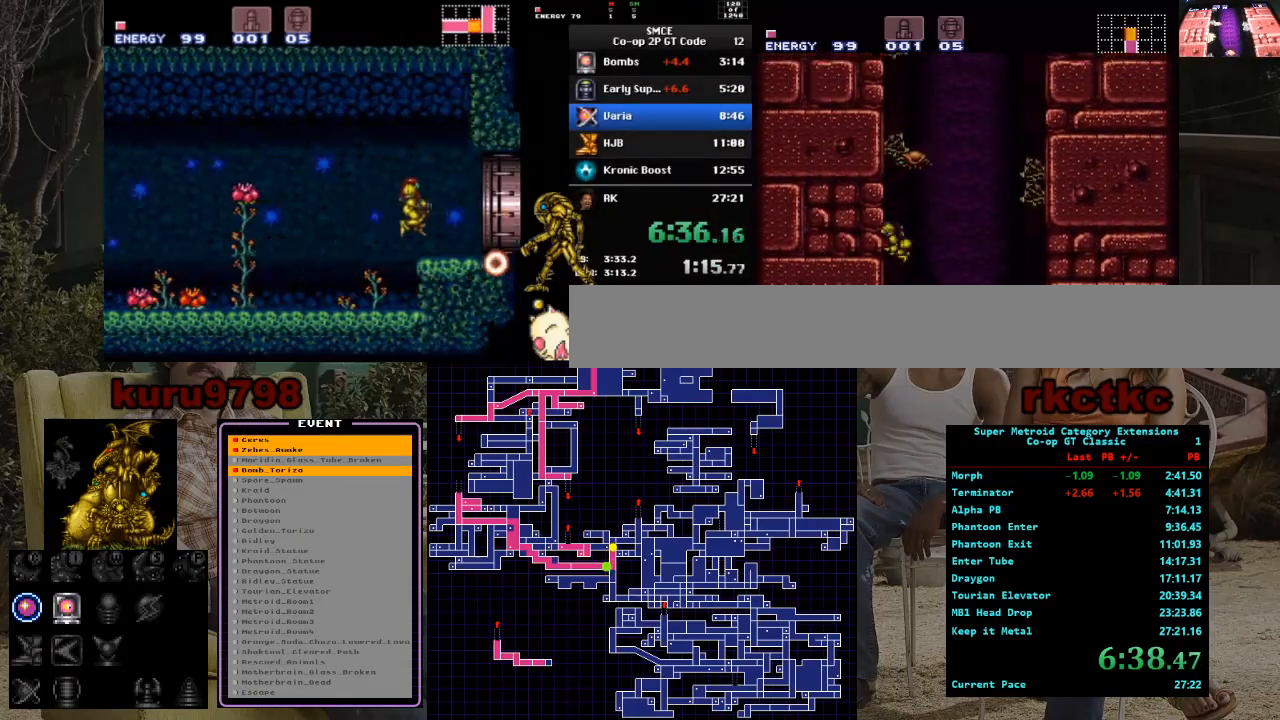
{"buttons": ["DPAD_LEFT"], "events": [[100, "DPAD_RIGHT", "up"], [117, "DPAD_LEFT", "down"], [267, "DPAD_LEFT", "up"], [317, "DPAD_RIGHT", "down"], [400, "DPAD_RIGHT", "up"], [450, "DPAD_LEFT", "down"]]}
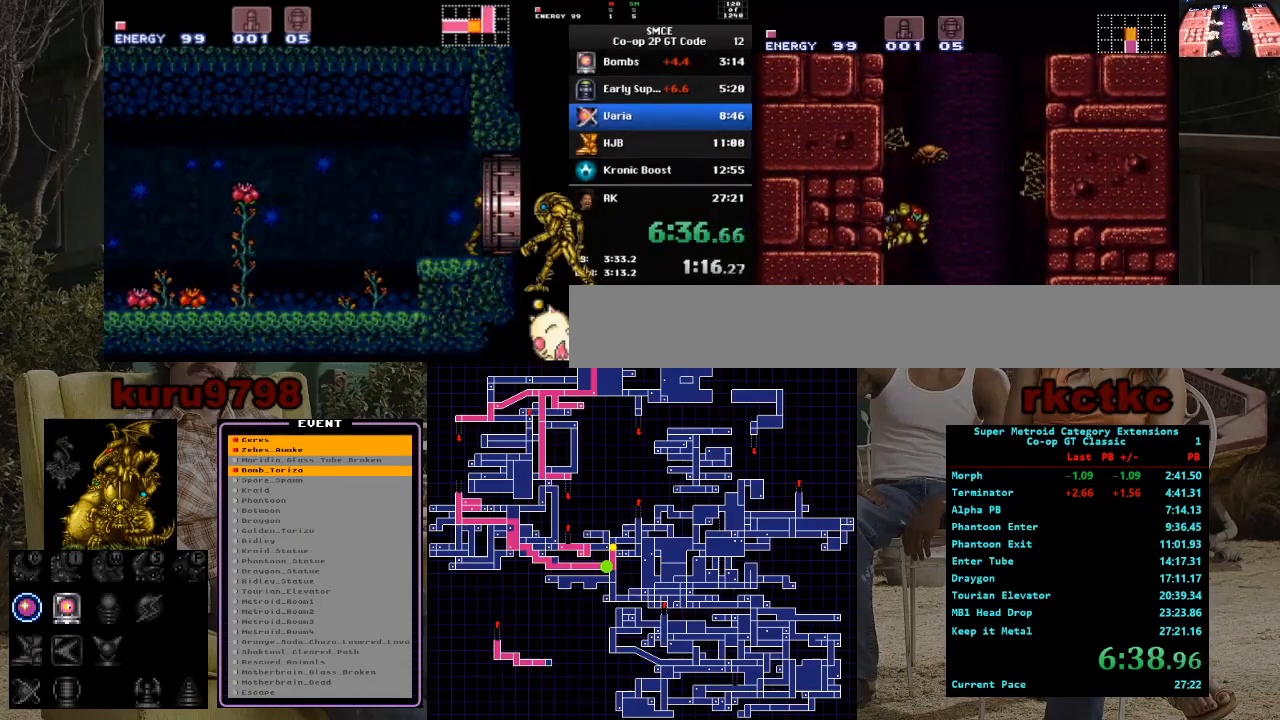
{"buttons": [], "events": [[100, "DPAD_LEFT", "up"], [150, "DPAD_RIGHT", "down"], [283, "DPAD_LEFT", "down"], [283, "DPAD_RIGHT", "up"], [483, "DPAD_LEFT", "up"]]}
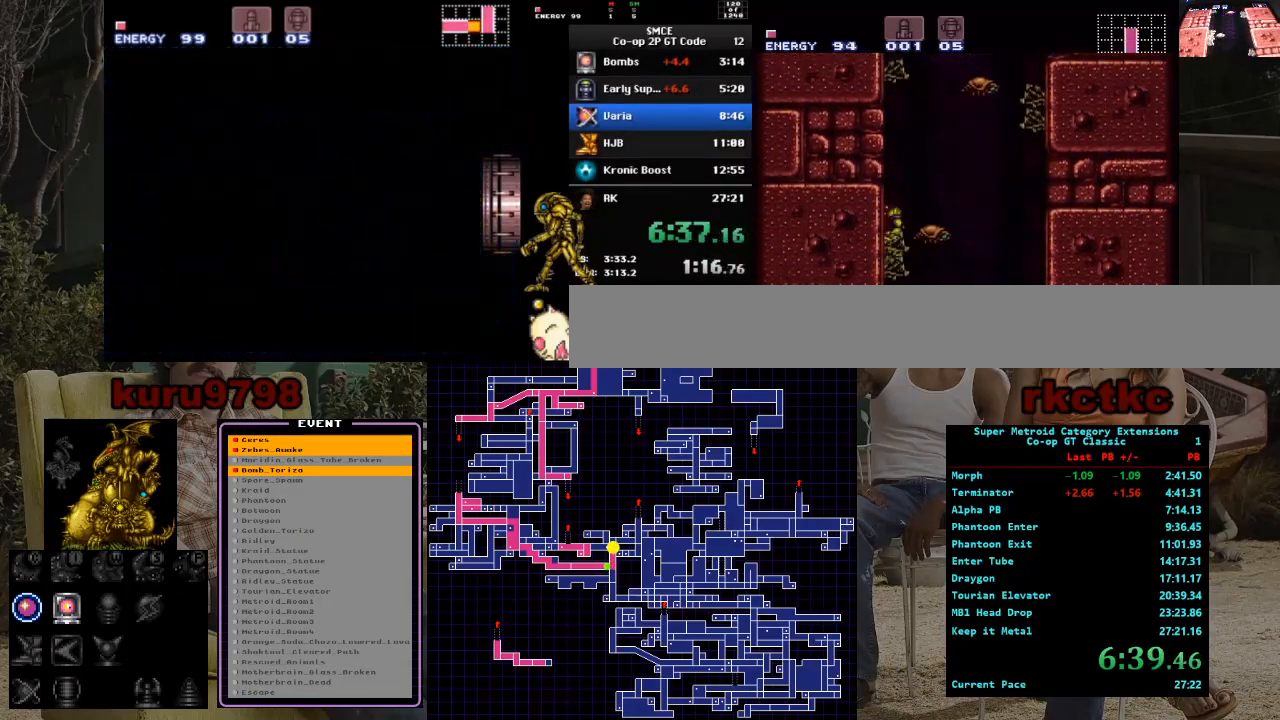
{"buttons": [], "events": [[100, "DPAD_RIGHT", "down"], [117, "DPAD_RIGHT", "up"], [250, "DPAD_UP", "down"], [317, "DPAD_UP", "up"]]}
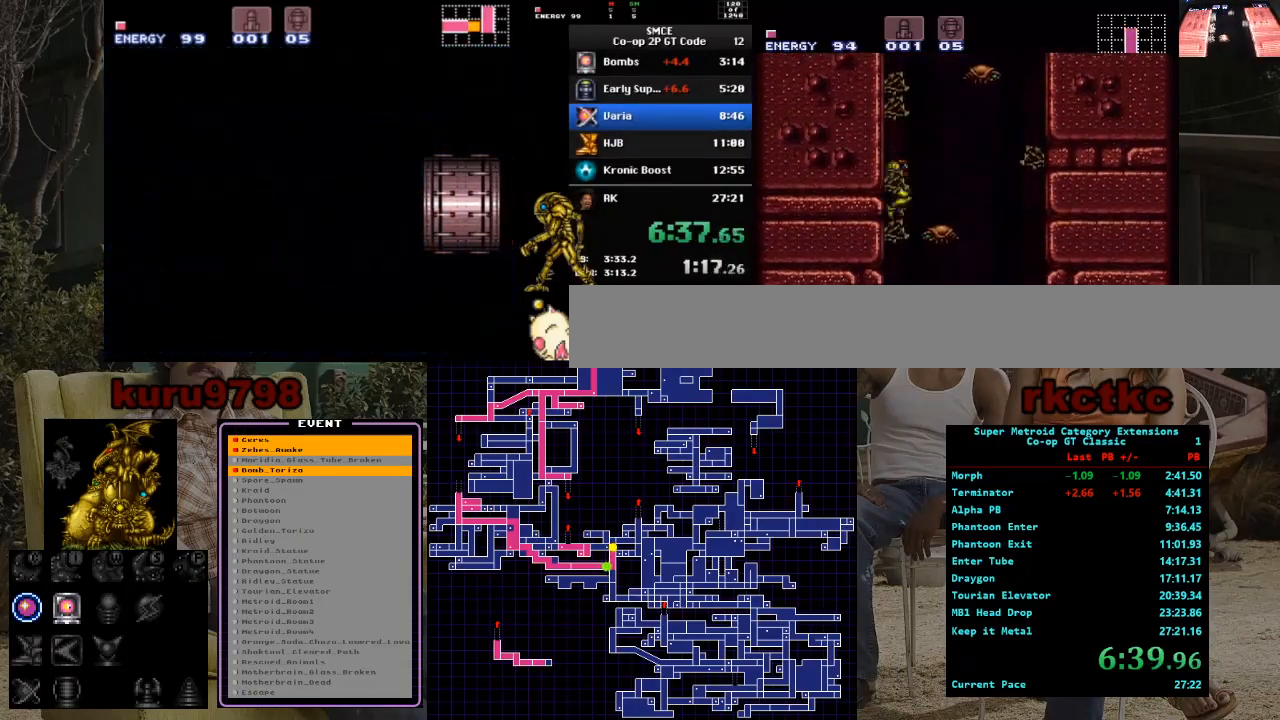
{"buttons": ["DPAD_RIGHT"], "events": [[483, "DPAD_RIGHT", "down"]]}
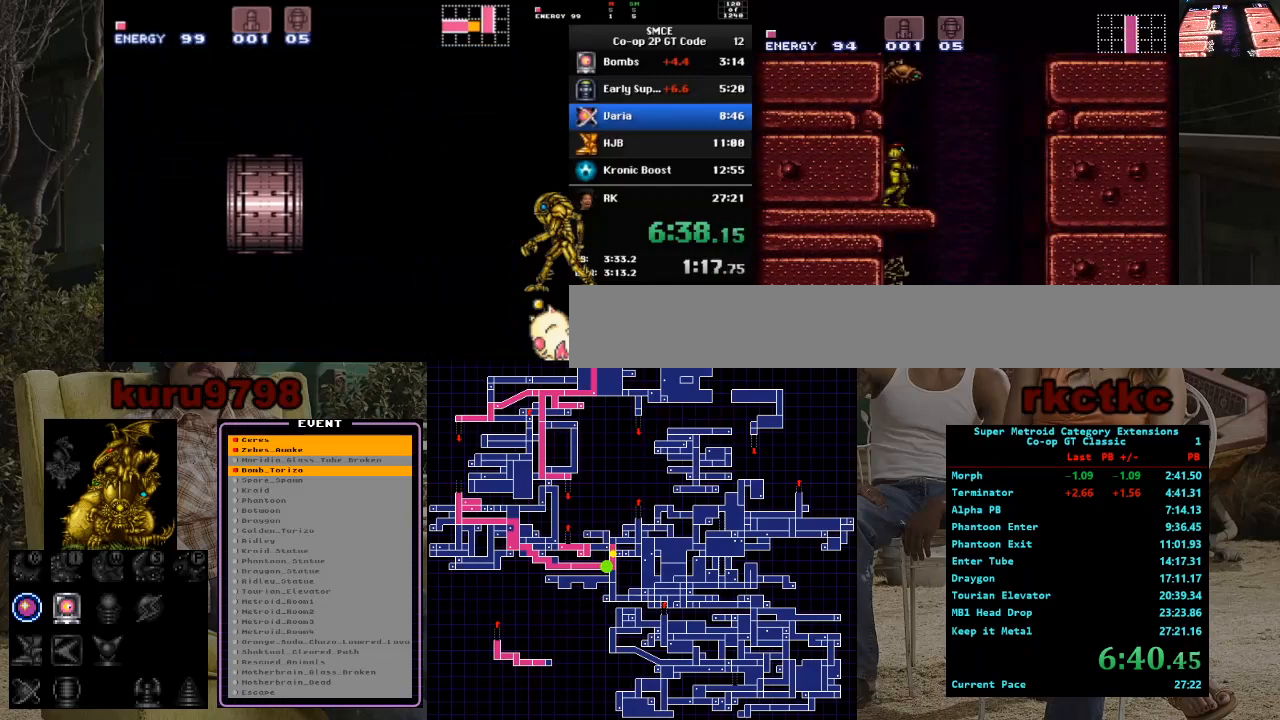
{"buttons": [], "events": [[117, "DPAD_RIGHT", "up"], [150, "DPAD_LEFT", "down"], [367, "DPAD_LEFT", "up"], [383, "DPAD_RIGHT", "down"], [467, "DPAD_RIGHT", "up"]]}
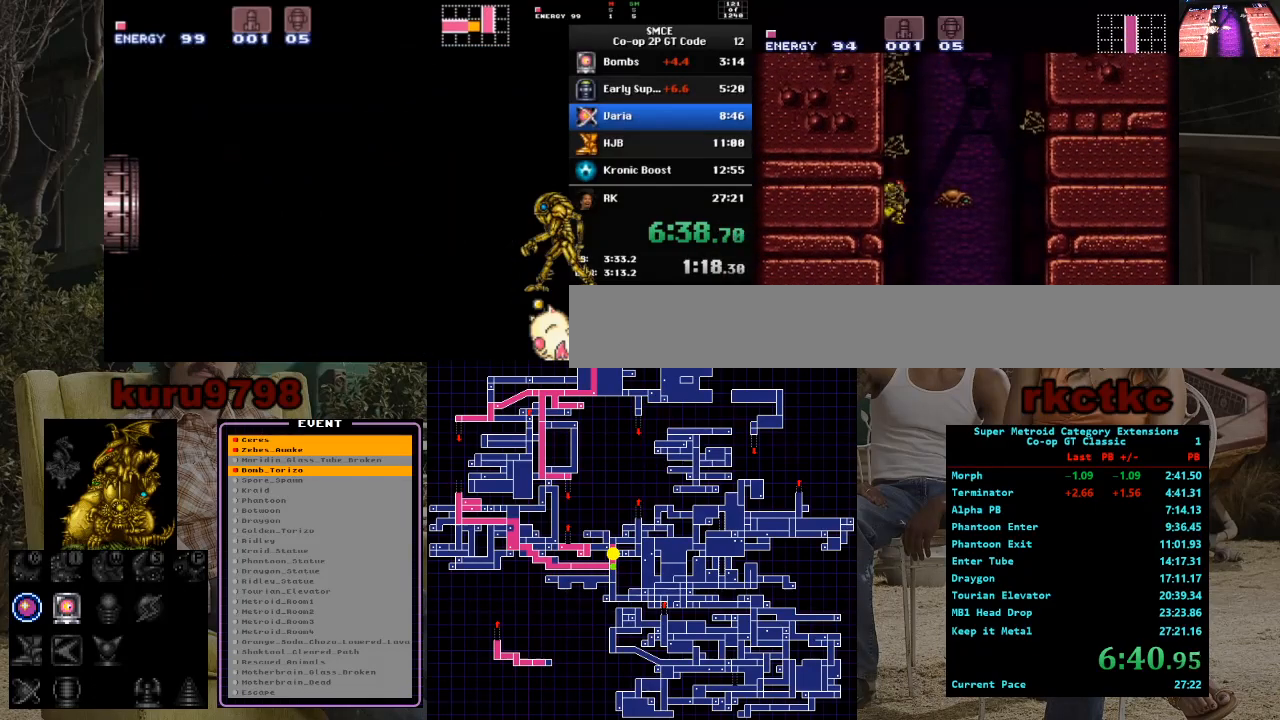
{"buttons": ["DPAD_LEFT"], "events": [[33, "DPAD_LEFT", "down"], [183, "DPAD_LEFT", "up"], [233, "DPAD_RIGHT", "down"], [383, "DPAD_RIGHT", "up"], [433, "DPAD_LEFT", "down"]]}
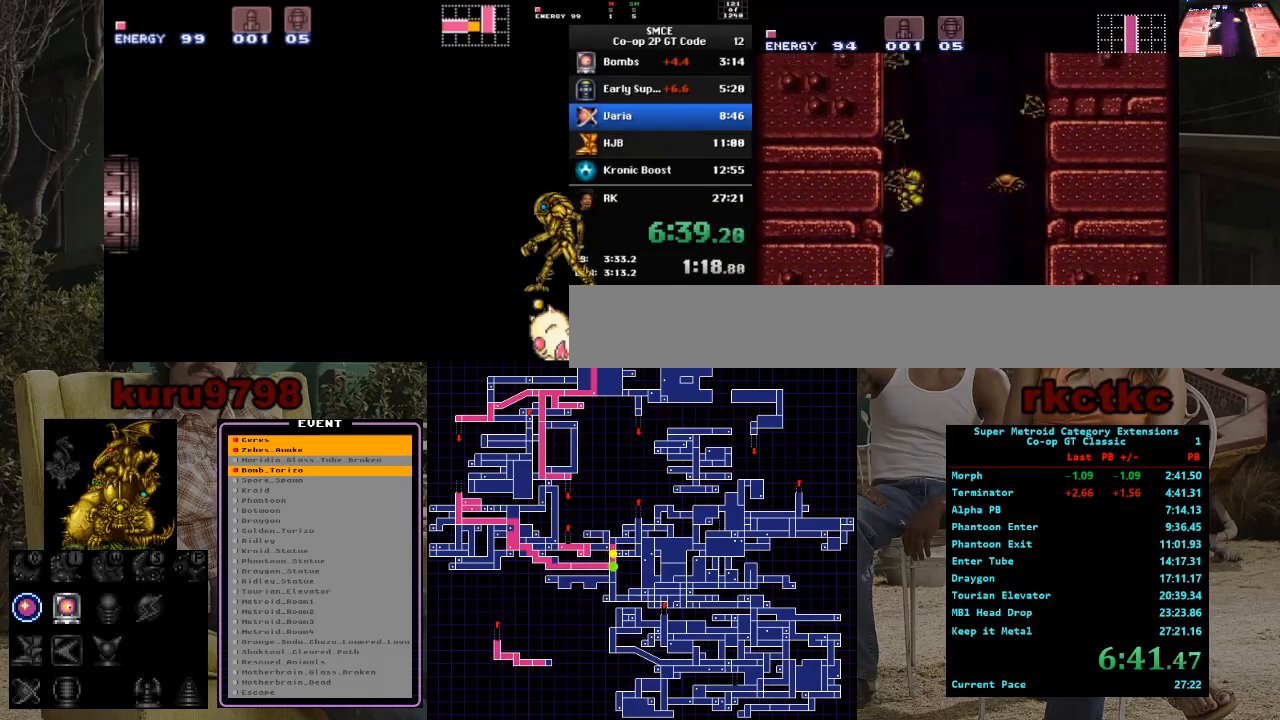
{"buttons": ["DPAD_RIGHT"], "events": [[100, "DPAD_LEFT", "up"], [150, "DPAD_RIGHT", "down"], [217, "DPAD_RIGHT", "up"], [267, "DPAD_LEFT", "down"], [417, "DPAD_LEFT", "up"], [467, "DPAD_RIGHT", "down"]]}
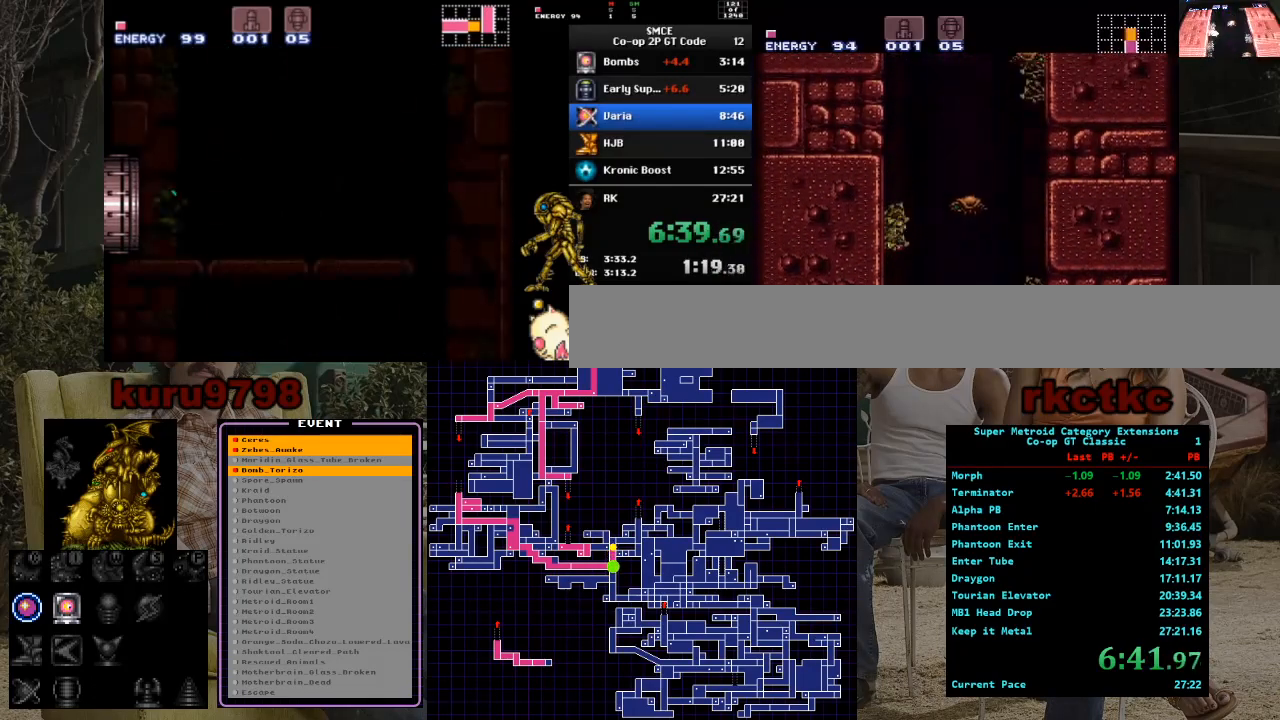
{"buttons": ["DPAD_LEFT"], "events": [[67, "DPAD_RIGHT", "up"], [83, "DPAD_LEFT", "down"], [283, "DPAD_LEFT", "up"], [317, "DPAD_RIGHT", "down"], [400, "DPAD_RIGHT", "up"], [467, "DPAD_LEFT", "down"]]}
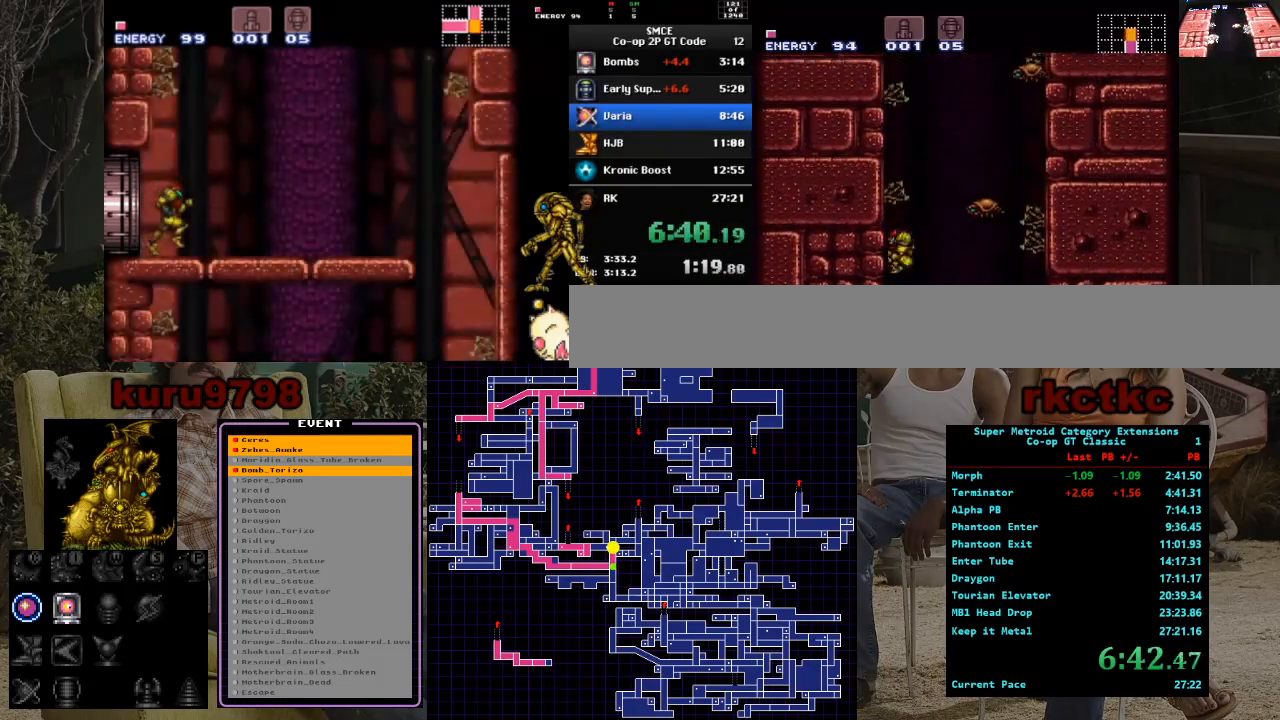
{"buttons": ["DPAD_RIGHT"], "events": [[100, "DPAD_LEFT", "up"], [167, "DPAD_RIGHT", "down"], [267, "DPAD_RIGHT", "up"], [300, "DPAD_LEFT", "down"], [500, "DPAD_LEFT", "up"], [500, "DPAD_RIGHT", "down"]]}
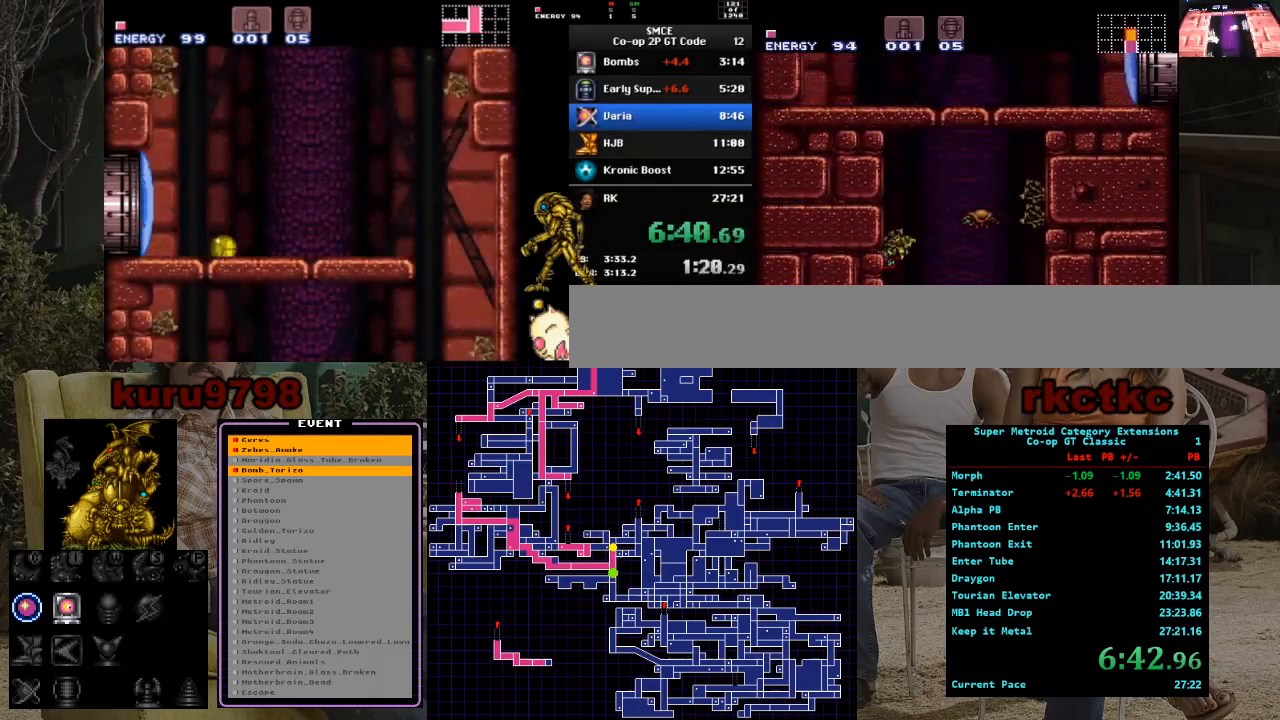
{"buttons": ["DPAD_RIGHT"], "events": []}
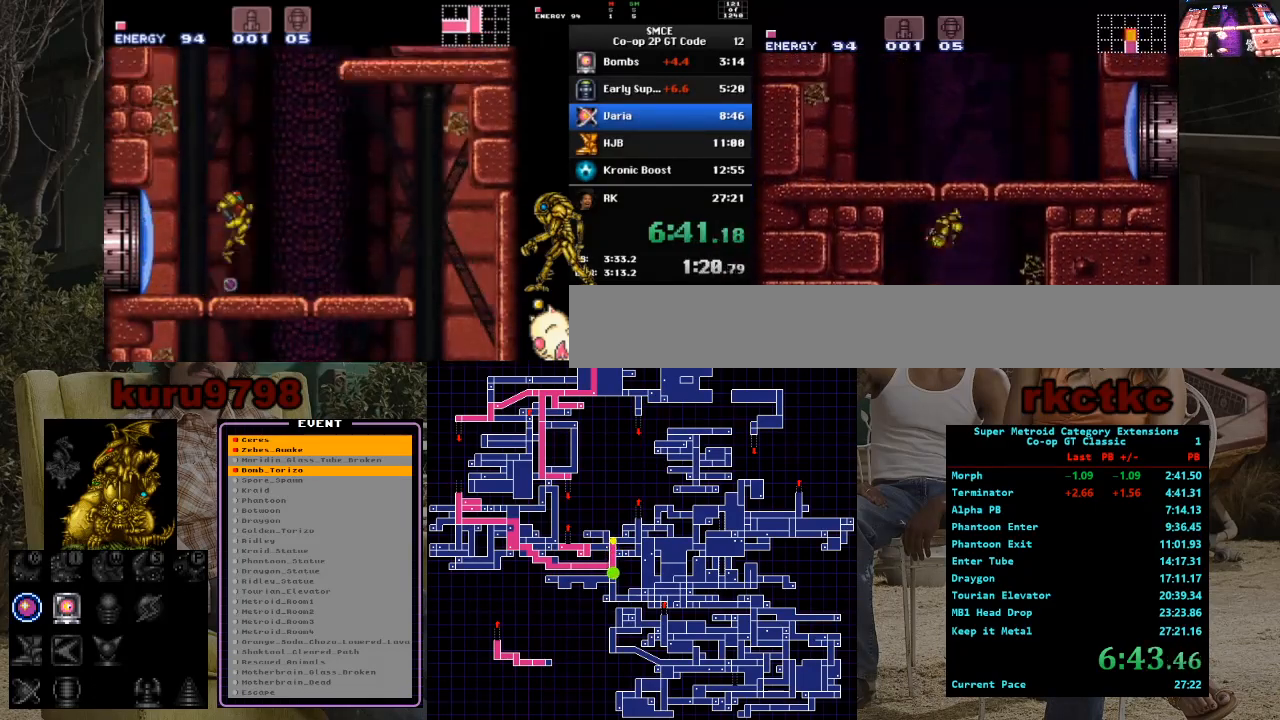
{"buttons": ["DPAD_LEFT"], "events": [[50, "DPAD_UP", "down"], [83, "DPAD_RIGHT", "up"], [117, "X", "down"], [200, "DPAD_UP", "up"], [200, "X", "up"], [267, "DPAD_LEFT", "down"]]}
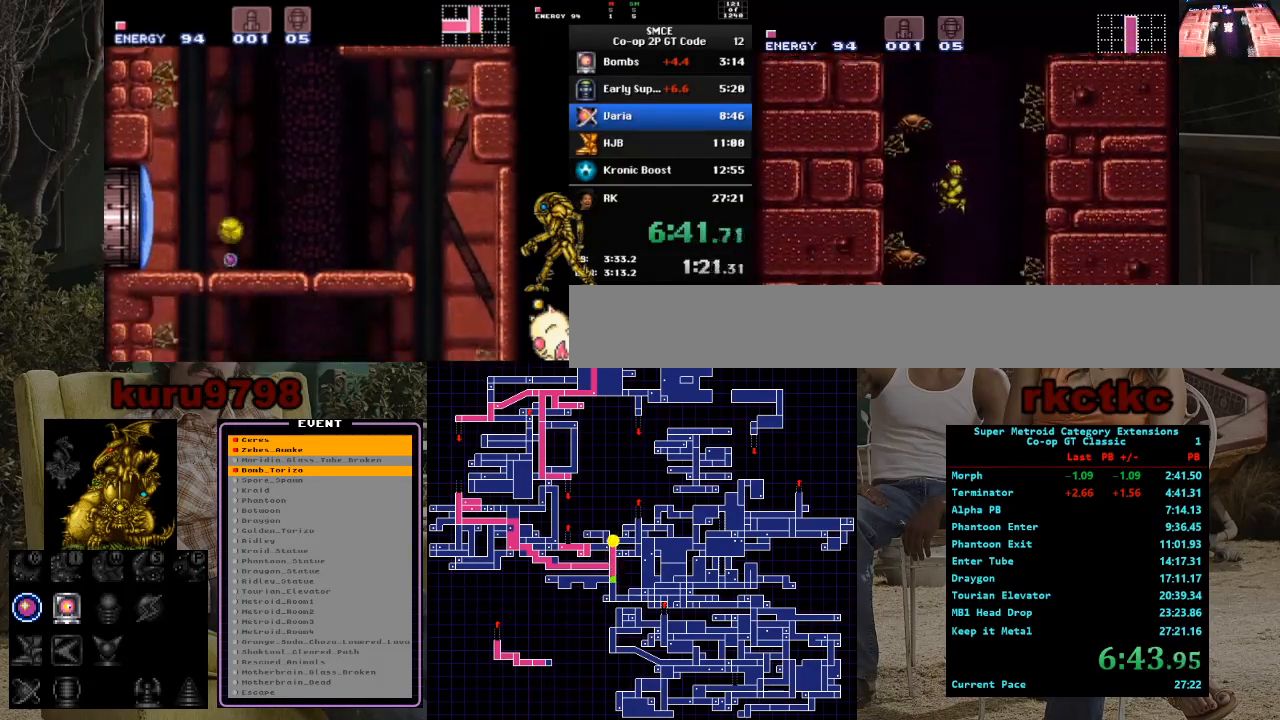
{"buttons": ["DPAD_LEFT"], "events": []}
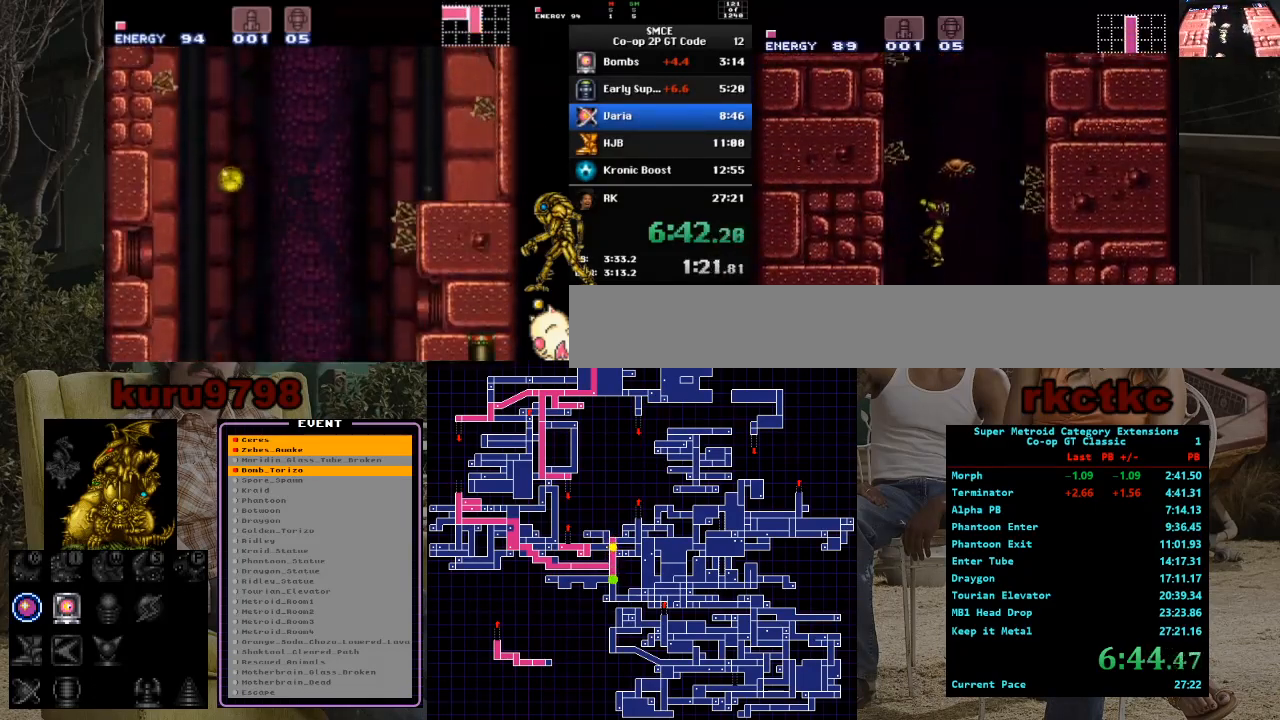
{"buttons": ["DPAD_RIGHT"], "events": [[400, "DPAD_LEFT", "up"], [500, "DPAD_RIGHT", "down"]]}